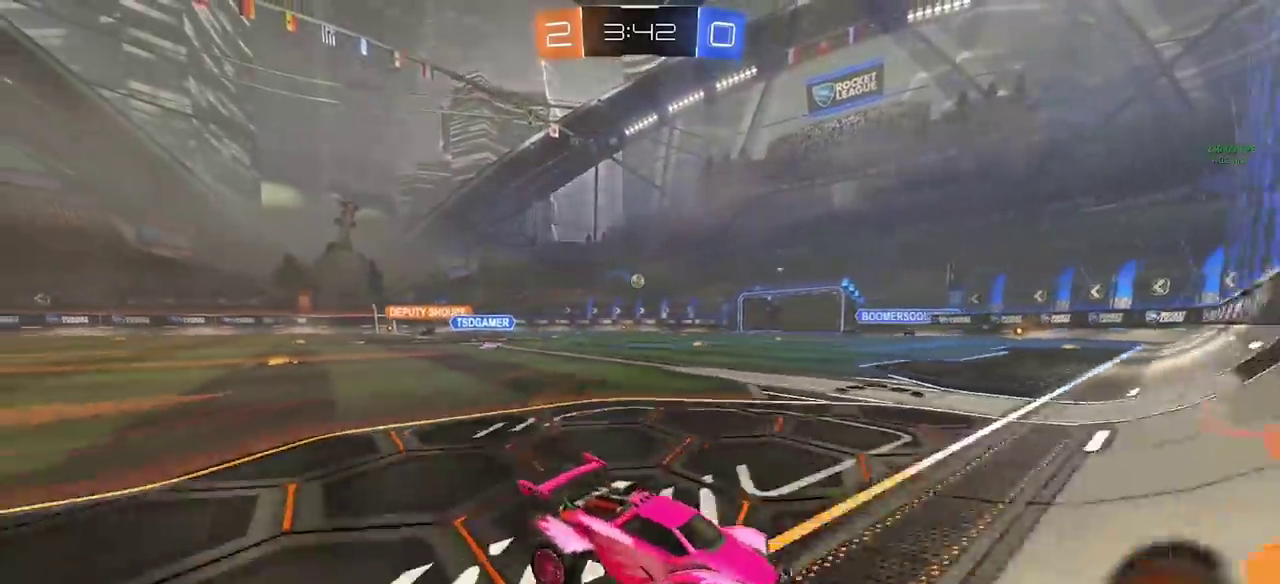
Gameplay with a controller (PlayStation layout); each line is a JSON object with the inputs held at the frame after it. "events" lists button and stick changes between this image and that frame as [ms after this image, input, new state], when the widget could be followed in between. Not read: L3 R3 TOUCHPAD.
{"buttons": ["CIRCLE"], "left_stick": "left", "right_stick": "center", "events": [[183, "CIRCLE", "down"], [300, "left_stick", "center"], [333, "R2", "up"], [450, "left_stick", "left"]]}
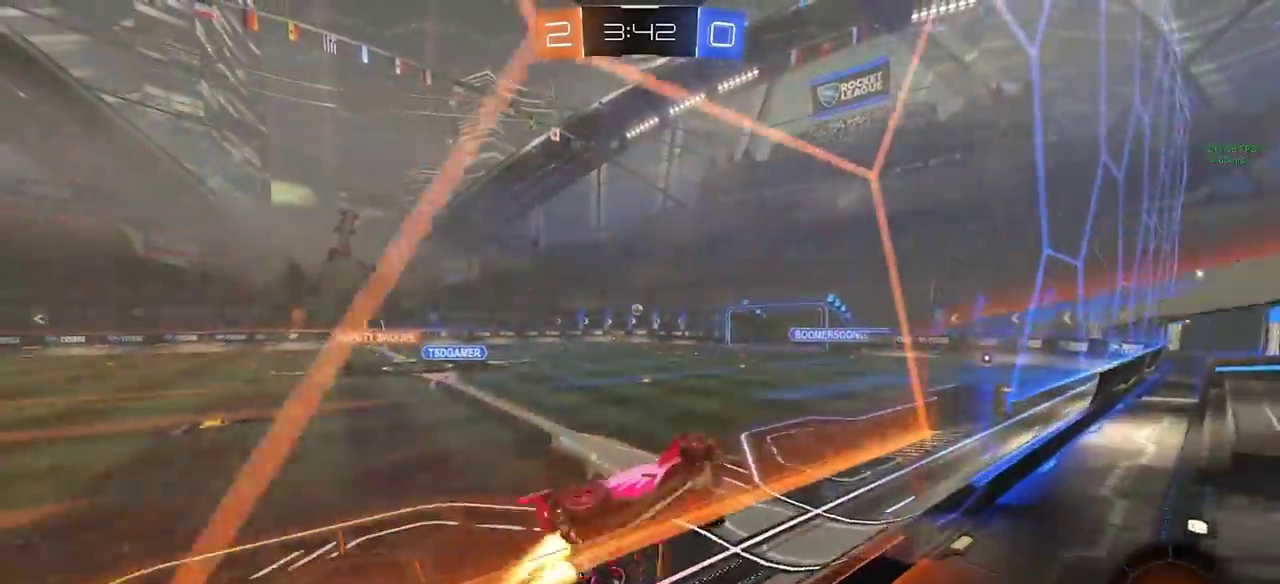
{"buttons": ["CIRCLE"], "left_stick": "down", "right_stick": "center", "events": [[100, "left_stick", "center"], [283, "CROSS", "down"], [283, "left_stick", "up-left"], [333, "CROSS", "up"], [383, "CROSS", "down"], [467, "CROSS", "up"], [467, "left_stick", "down"]]}
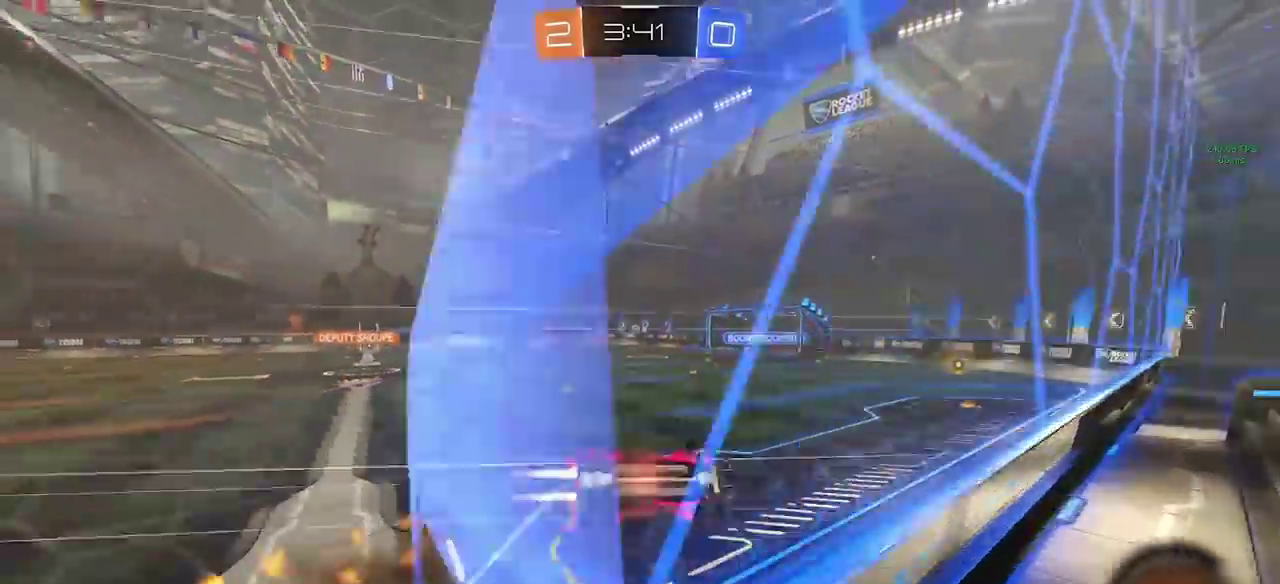
{"buttons": [], "left_stick": "down-left", "right_stick": "center", "events": [[183, "left_stick", "down-left"], [250, "CIRCLE", "up"], [300, "left_stick", "down"], [367, "left_stick", "down-left"]]}
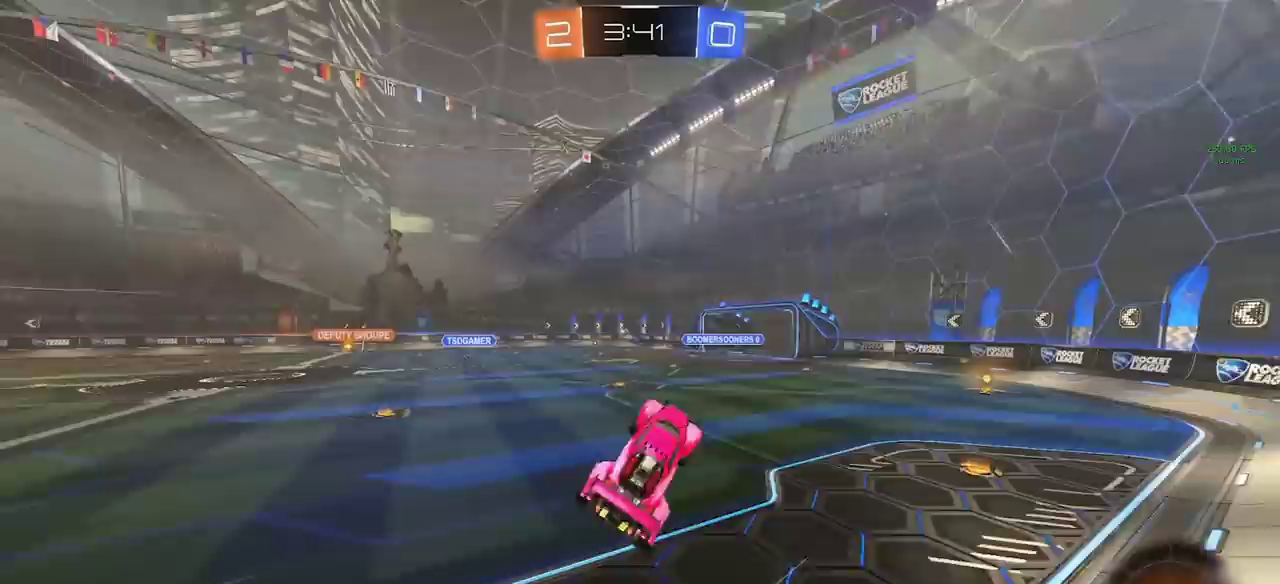
{"buttons": ["R2"], "left_stick": "down-right", "right_stick": "center", "events": [[167, "left_stick", "down"], [250, "R2", "down"], [250, "left_stick", "down-right"]]}
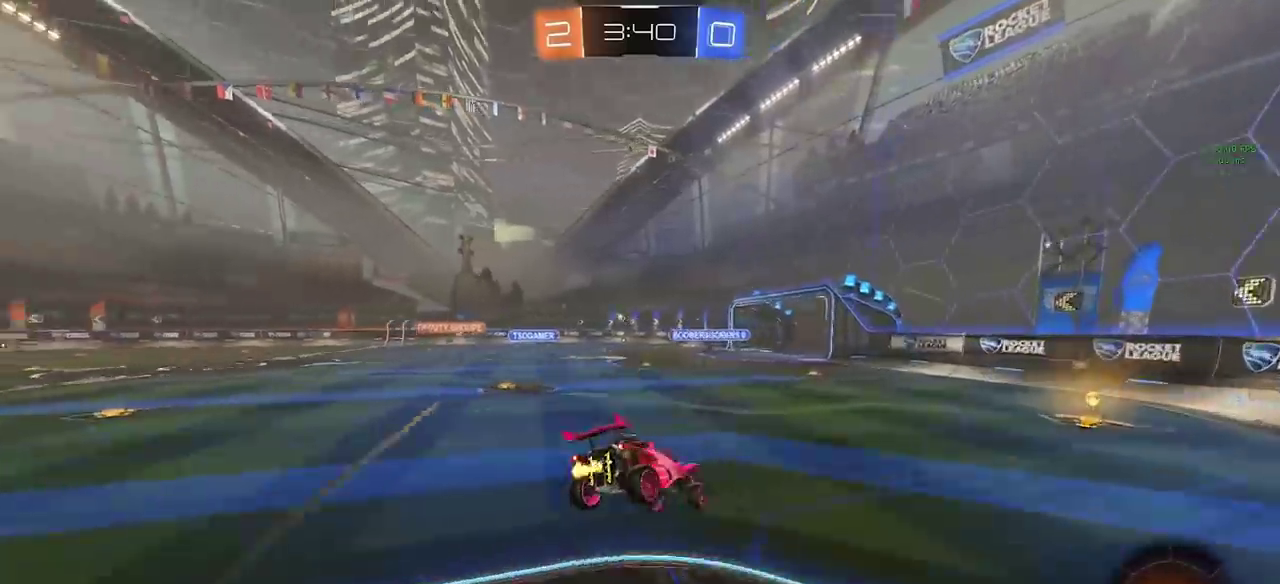
{"buttons": ["CIRCLE", "R2"], "left_stick": "center", "right_stick": "center", "events": [[100, "CIRCLE", "down"], [100, "TRIANGLE", "down"], [183, "left_stick", "up-left"], [200, "TRIANGLE", "up"], [267, "TRIANGLE", "down"], [283, "left_stick", "center"], [367, "TRIANGLE", "up"]]}
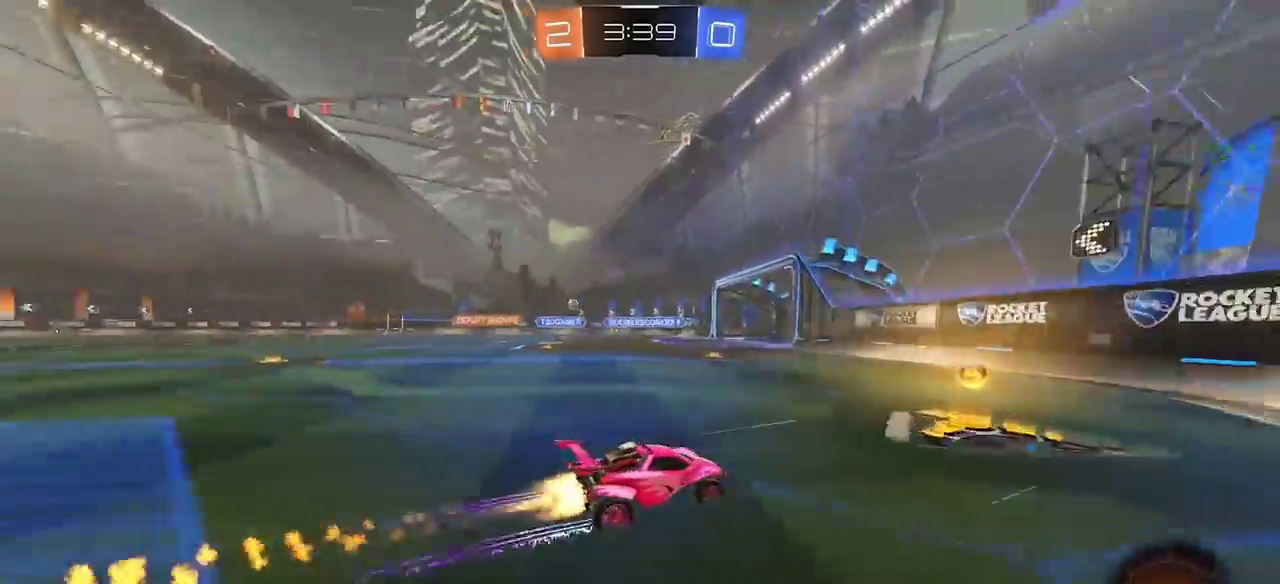
{"buttons": ["CIRCLE", "R2"], "left_stick": "left", "right_stick": "center", "events": [[183, "CIRCLE", "up"], [400, "CIRCLE", "down"], [400, "left_stick", "left"]]}
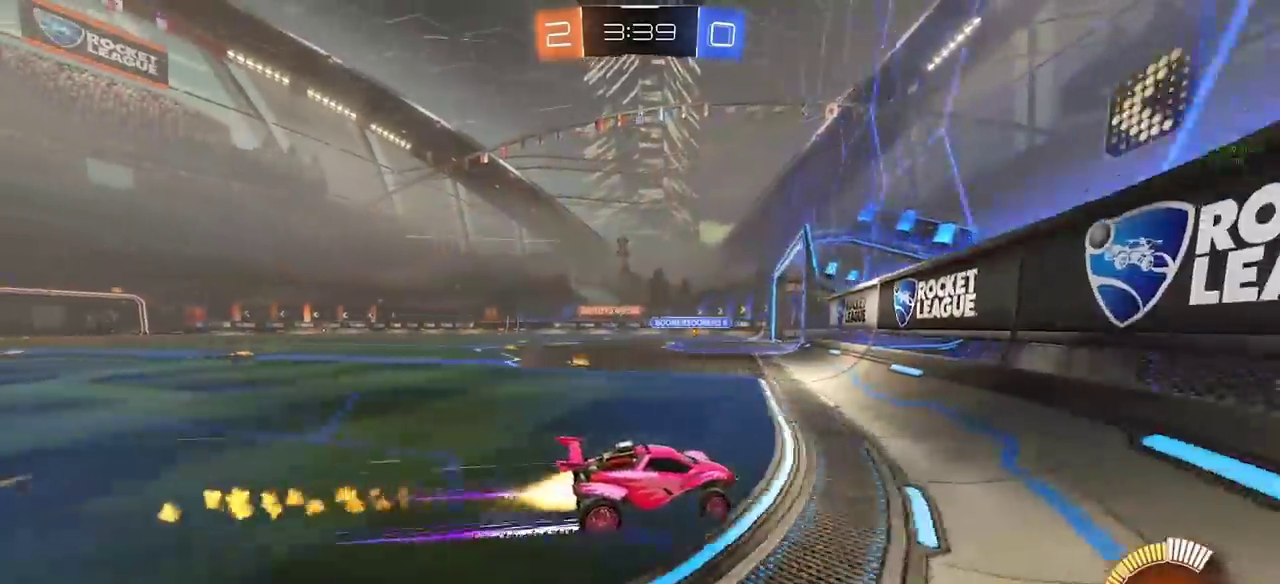
{"buttons": ["CROSS", "L2"], "left_stick": "down", "right_stick": "center", "events": [[33, "left_stick", "center"], [150, "CIRCLE", "up"], [350, "L2", "down"], [367, "left_stick", "right"], [400, "R2", "up"], [417, "left_stick", "down-right"], [467, "CROSS", "down"], [483, "left_stick", "down"]]}
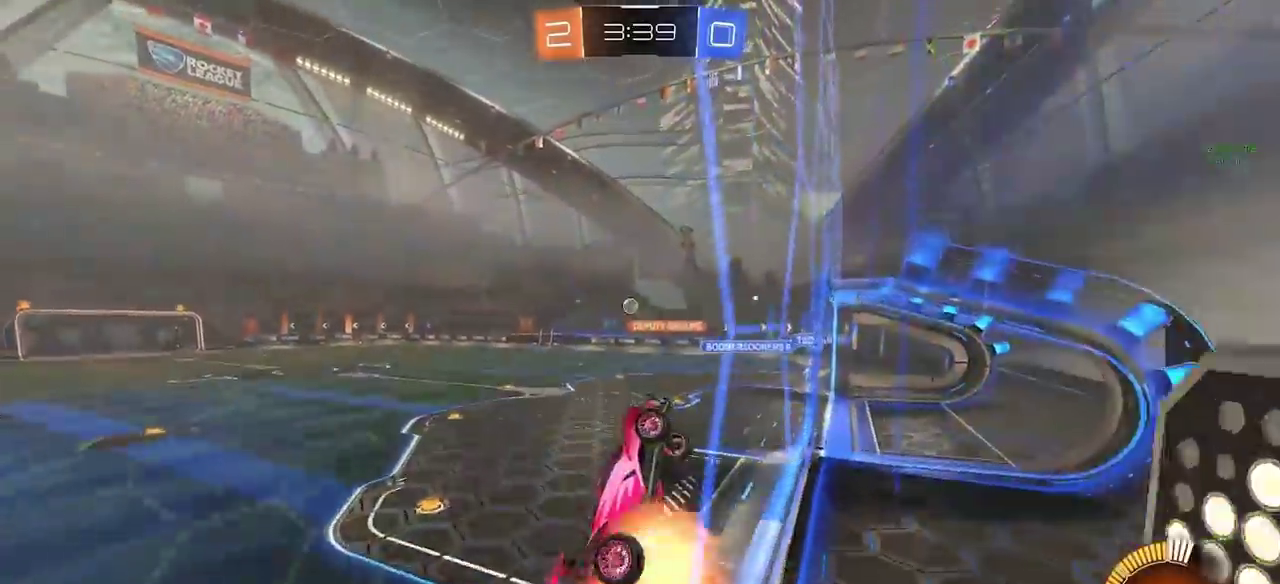
{"buttons": ["CROSS", "CIRCLE"], "left_stick": "up-left", "right_stick": "center", "events": [[83, "left_stick", "down-left"], [117, "CROSS", "up"], [133, "CIRCLE", "down"], [183, "L2", "up"], [417, "left_stick", "up-left"], [467, "CROSS", "down"]]}
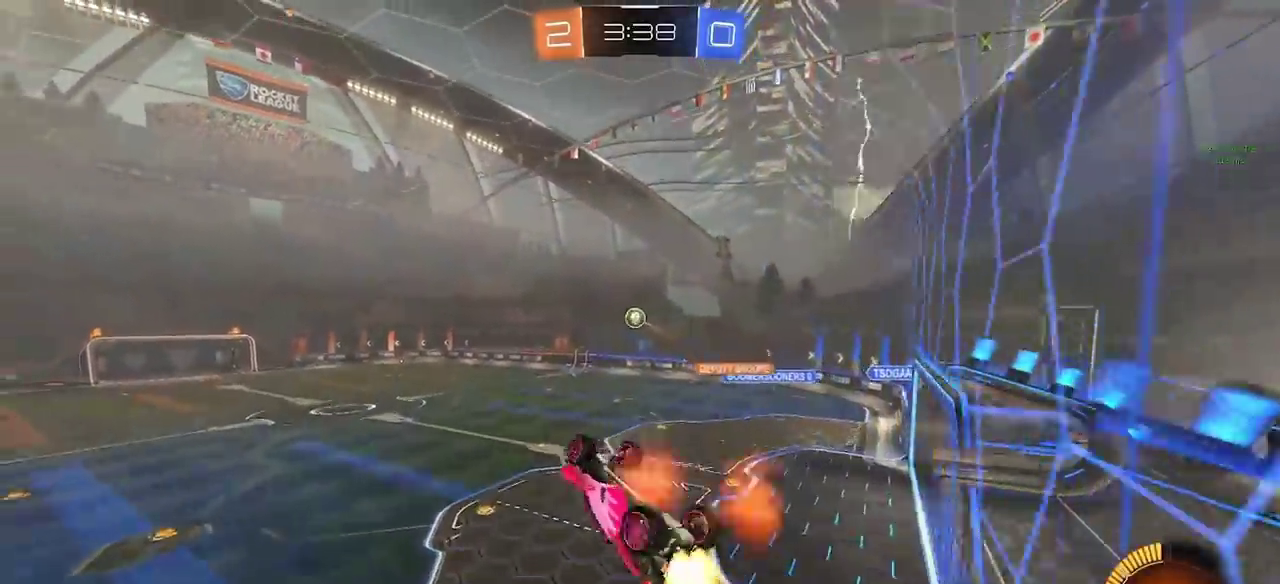
{"buttons": [], "left_stick": "down", "right_stick": "center", "events": [[67, "CROSS", "up"], [67, "left_stick", "down"], [317, "CIRCLE", "up"]]}
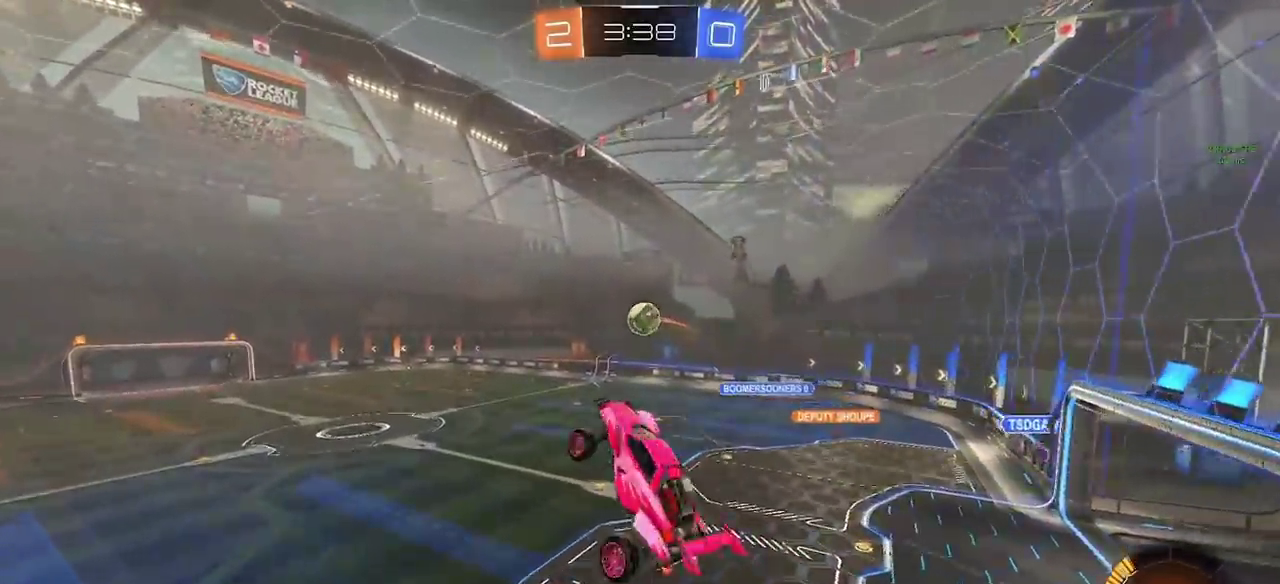
{"buttons": ["CIRCLE"], "left_stick": "up-right", "right_stick": "center", "events": [[117, "left_stick", "right"], [217, "left_stick", "up-right"], [267, "CIRCLE", "down"]]}
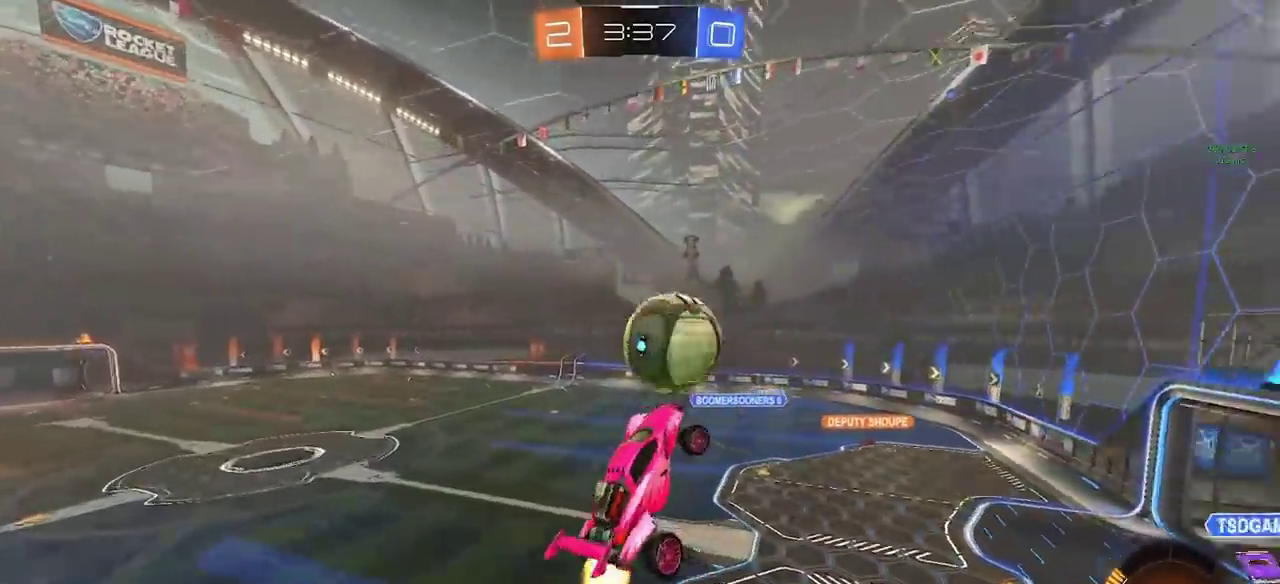
{"buttons": [], "left_stick": "right", "right_stick": "center", "events": [[350, "CIRCLE", "up"], [500, "left_stick", "right"]]}
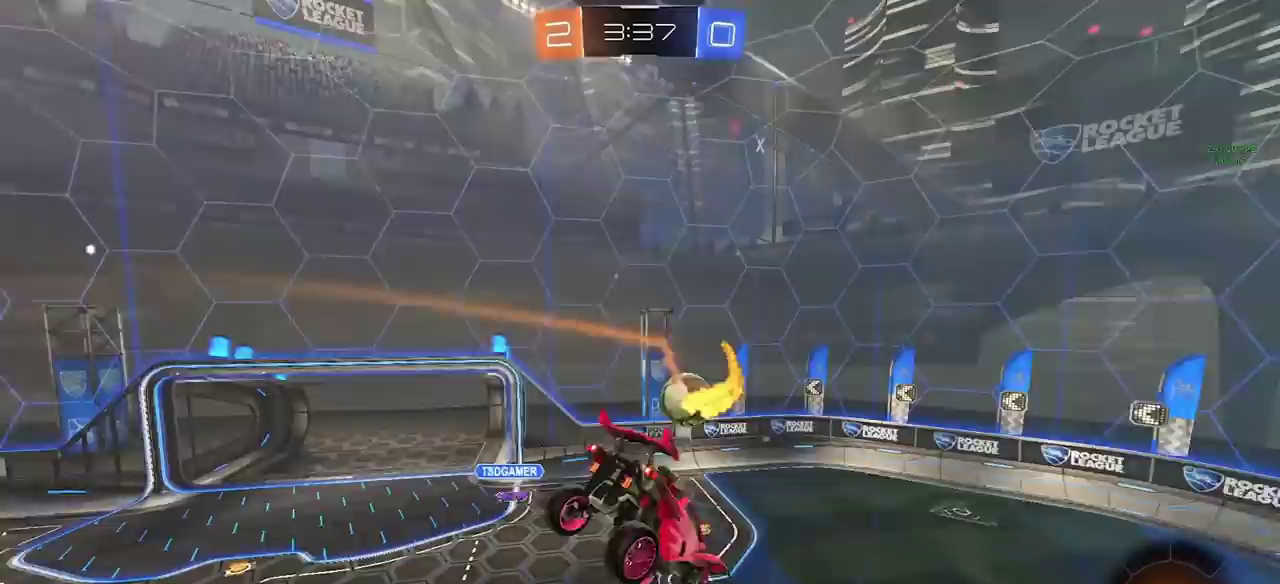
{"buttons": ["R2"], "left_stick": "left", "right_stick": "center", "events": [[267, "left_stick", "down-right"], [367, "R2", "down"], [367, "left_stick", "down-left"], [467, "left_stick", "left"]]}
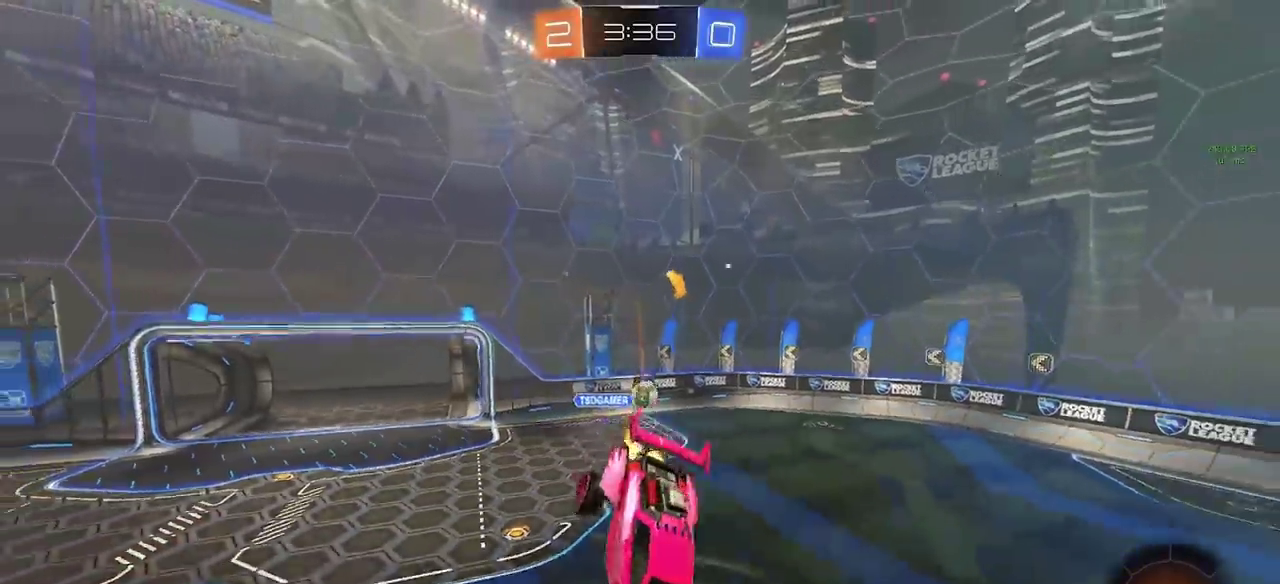
{"buttons": ["R2"], "left_stick": "down-right", "right_stick": "center", "events": [[317, "left_stick", "center"], [483, "left_stick", "down-right"]]}
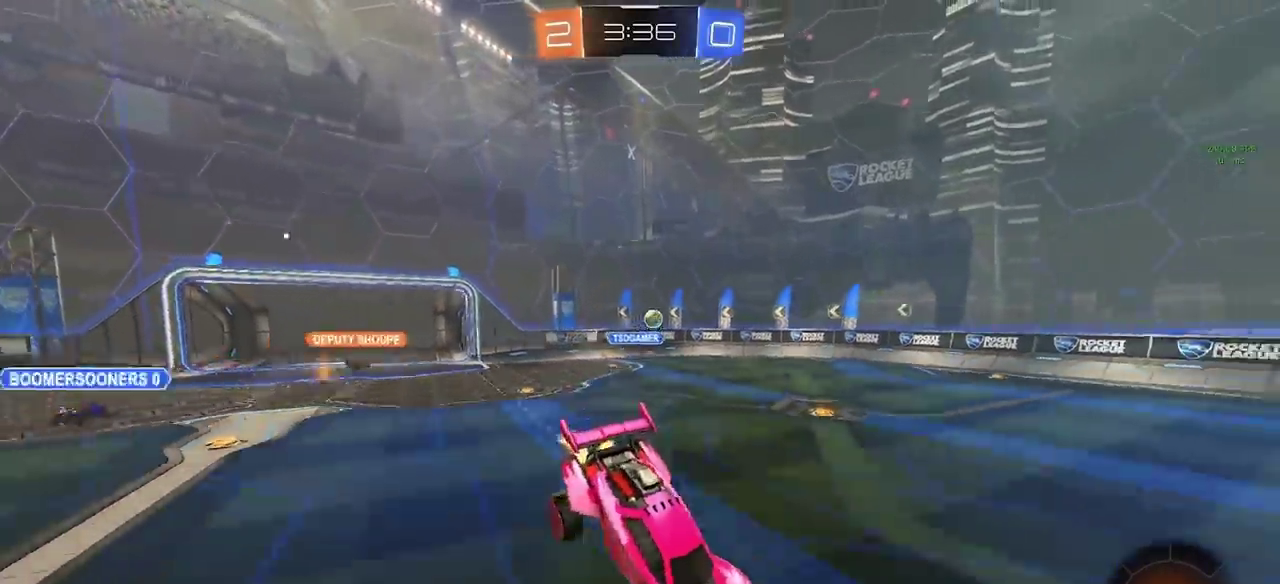
{"buttons": ["CIRCLE"], "left_stick": "up-left", "right_stick": "center", "events": [[33, "CIRCLE", "down"], [33, "TRIANGLE", "down"], [117, "left_stick", "center"], [133, "TRIANGLE", "up"], [183, "left_stick", "left"], [350, "R2", "up"], [500, "left_stick", "up-left"]]}
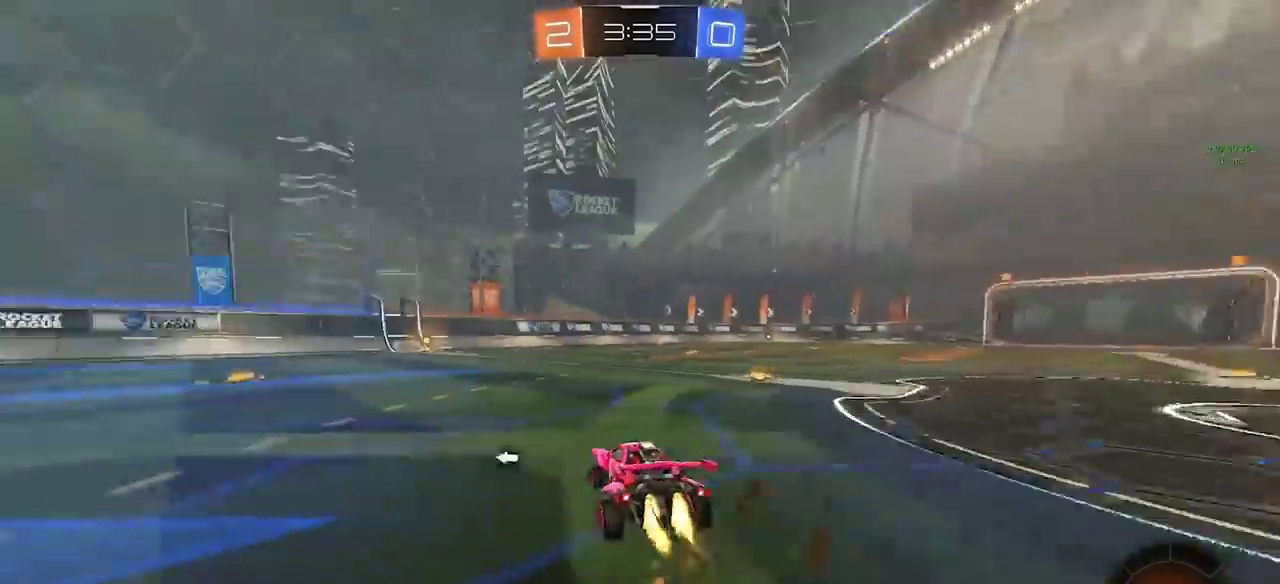
{"buttons": ["CIRCLE", "SQUARE"], "left_stick": "down-left", "right_stick": "center", "events": [[100, "CROSS", "down"], [167, "left_stick", "down"], [217, "CROSS", "up"], [300, "SQUARE", "down"], [300, "left_stick", "left"], [367, "left_stick", "down-left"]]}
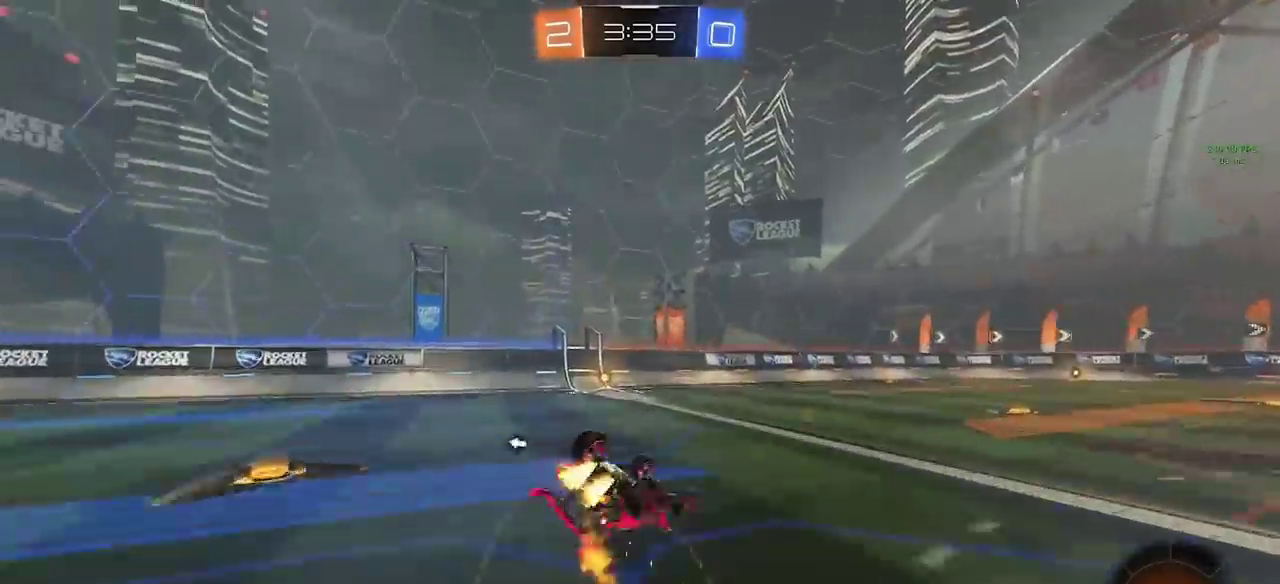
{"buttons": ["SQUARE"], "left_stick": "up-left", "right_stick": "center", "events": [[133, "TRIANGLE", "down"], [250, "CIRCLE", "up"], [250, "TRIANGLE", "up"], [267, "left_stick", "left"], [450, "left_stick", "up-left"]]}
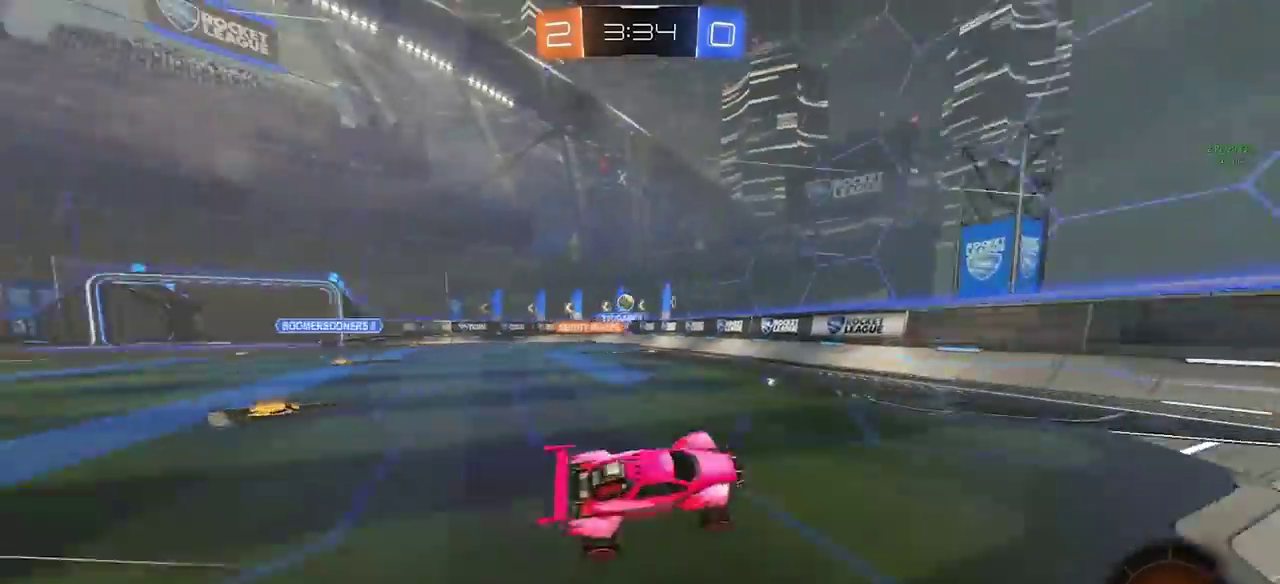
{"buttons": ["R2"], "left_stick": "right", "right_stick": "center", "events": [[17, "SQUARE", "up"], [183, "left_stick", "center"], [250, "left_stick", "right"], [400, "R2", "down"]]}
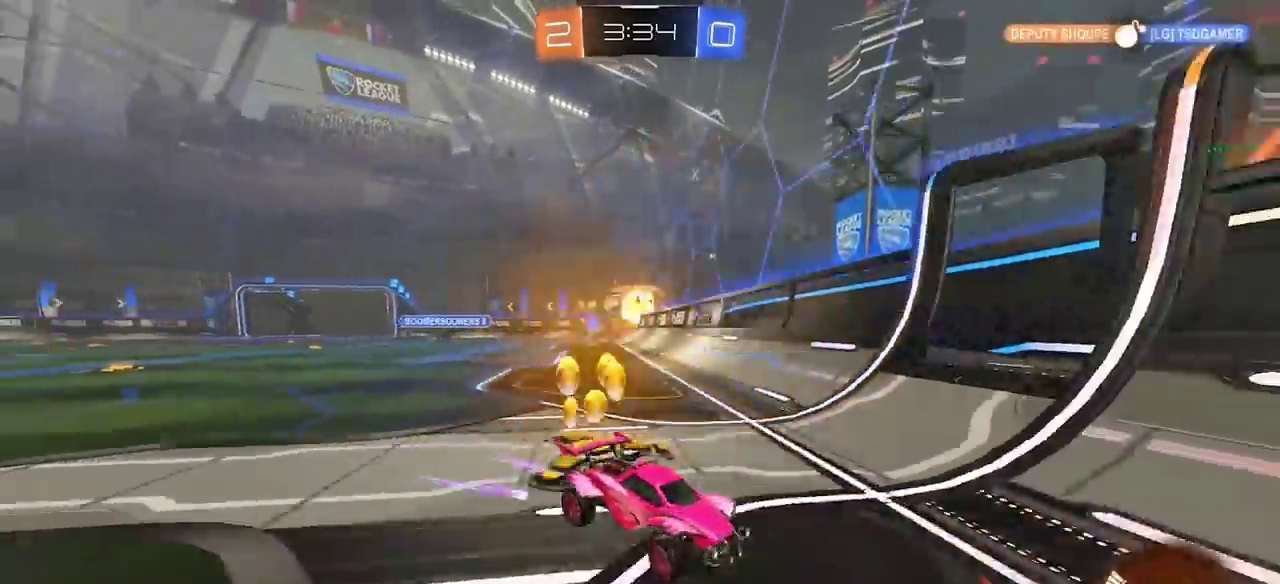
{"buttons": ["R2"], "left_stick": "right", "right_stick": "center", "events": []}
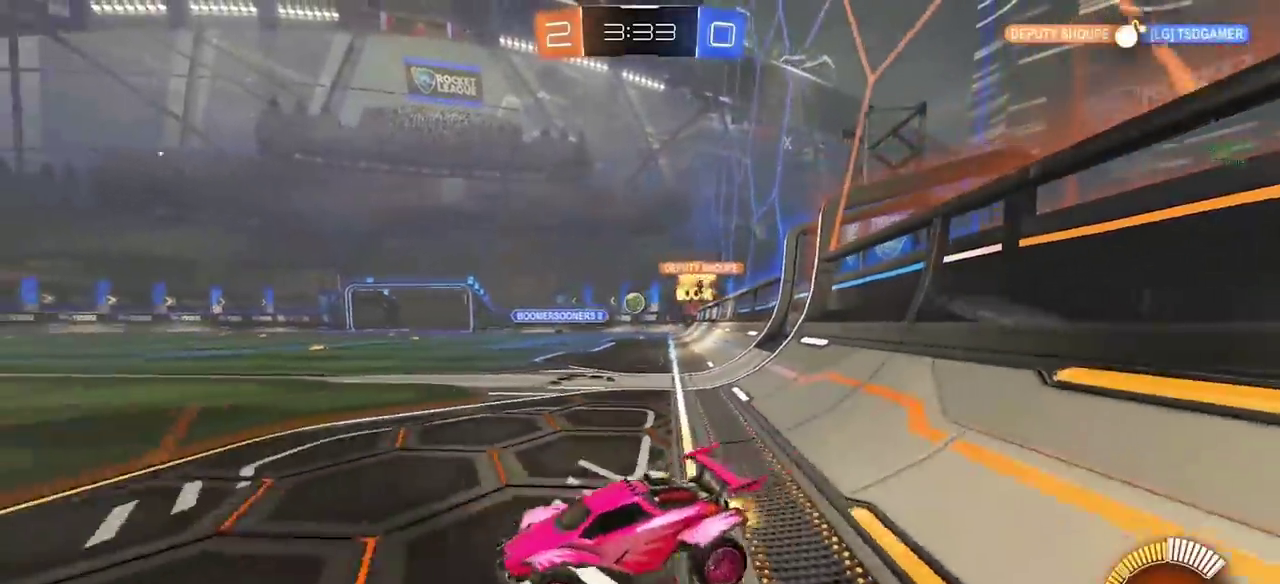
{"buttons": ["R2"], "left_stick": "left", "right_stick": "center", "events": [[317, "left_stick", "center"], [367, "left_stick", "left"]]}
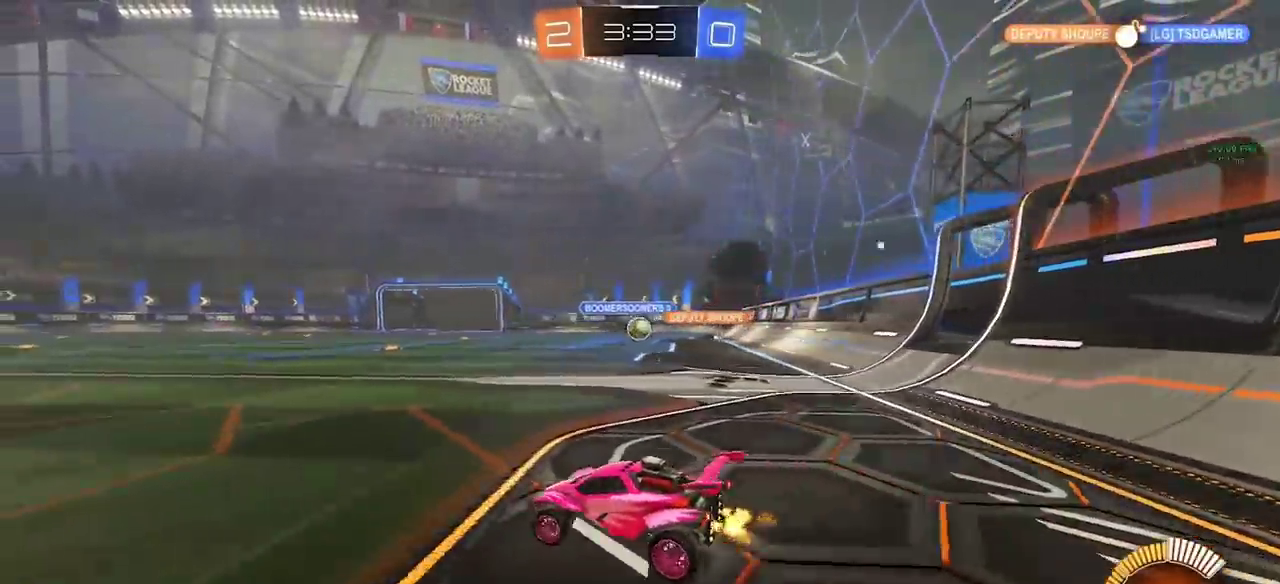
{"buttons": ["R2"], "left_stick": "center", "right_stick": "center", "events": [[350, "left_stick", "center"]]}
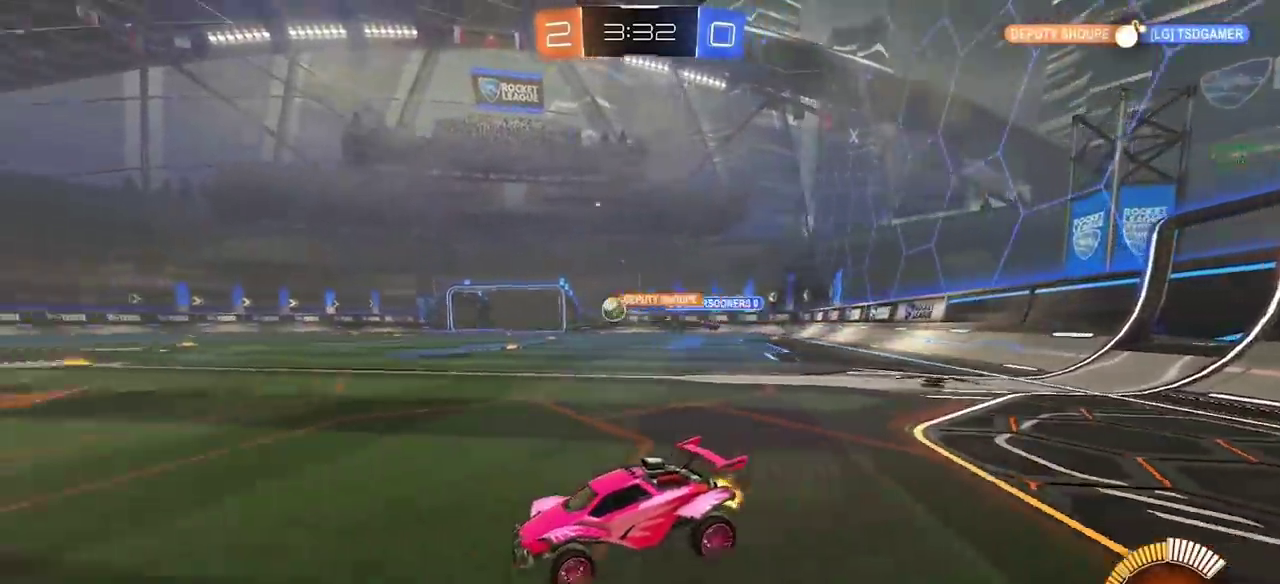
{"buttons": ["R2"], "left_stick": "right", "right_stick": "center", "events": [[33, "CIRCLE", "down"], [50, "left_stick", "right"], [250, "CIRCLE", "up"]]}
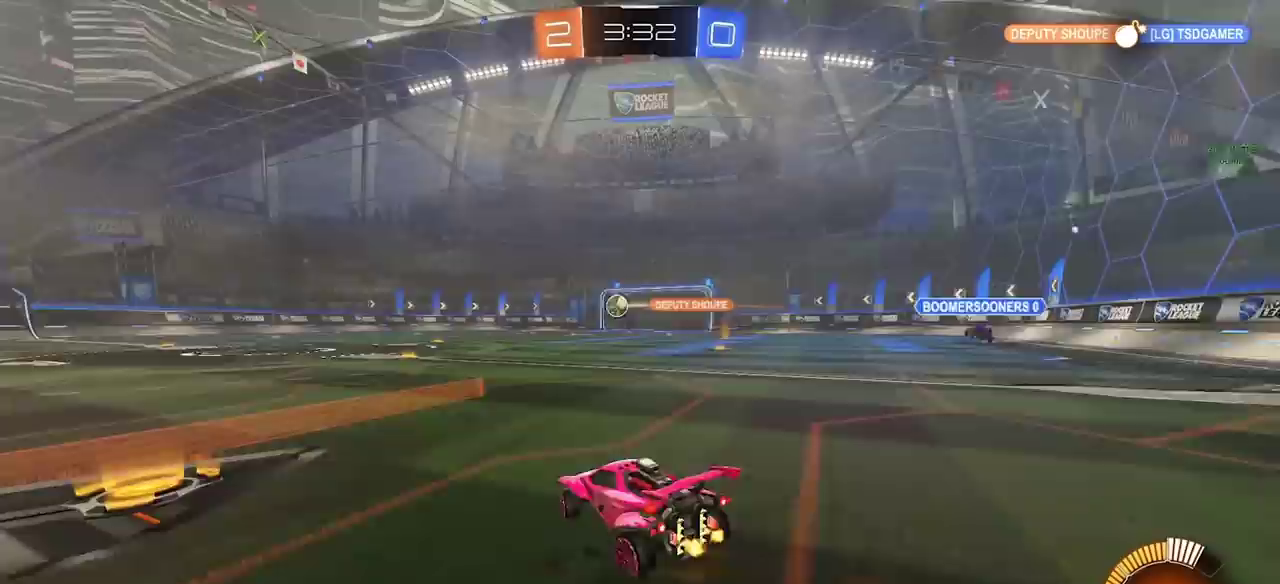
{"buttons": ["CIRCLE", "SQUARE"], "left_stick": "down", "right_stick": "center", "events": [[17, "R2", "up"], [117, "CROSS", "down"], [150, "left_stick", "down-right"], [283, "left_stick", "center"], [317, "CIRCLE", "down"], [333, "left_stick", "down"], [383, "CROSS", "up"], [383, "SQUARE", "down"]]}
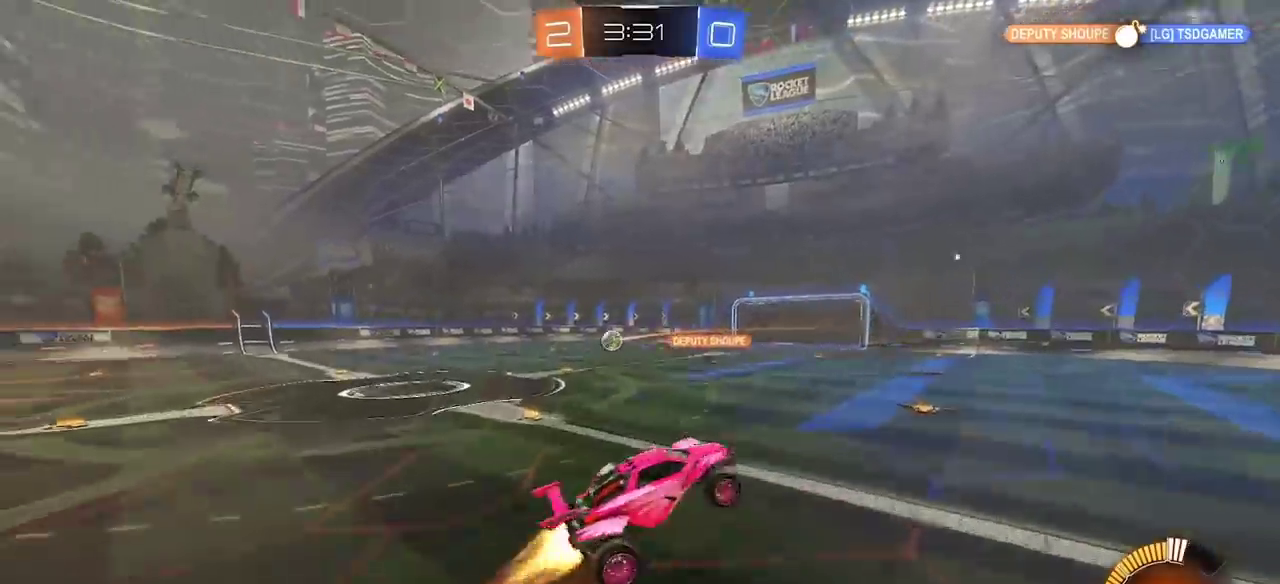
{"buttons": ["CIRCLE", "SQUARE"], "left_stick": "up-left", "right_stick": "center", "events": [[33, "left_stick", "down-right"], [83, "left_stick", "right"], [200, "left_stick", "up-left"], [300, "left_stick", "up"], [433, "left_stick", "center"], [500, "left_stick", "up-left"]]}
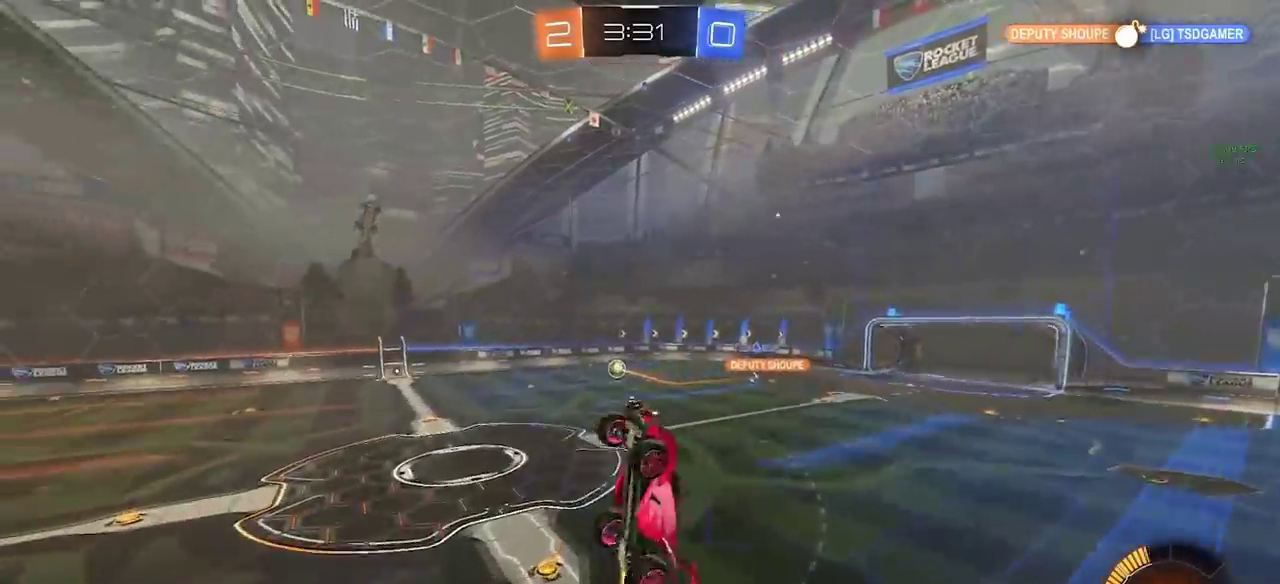
{"buttons": ["CIRCLE", "SQUARE"], "left_stick": "down", "right_stick": "center", "events": [[100, "left_stick", "center"], [467, "left_stick", "down"]]}
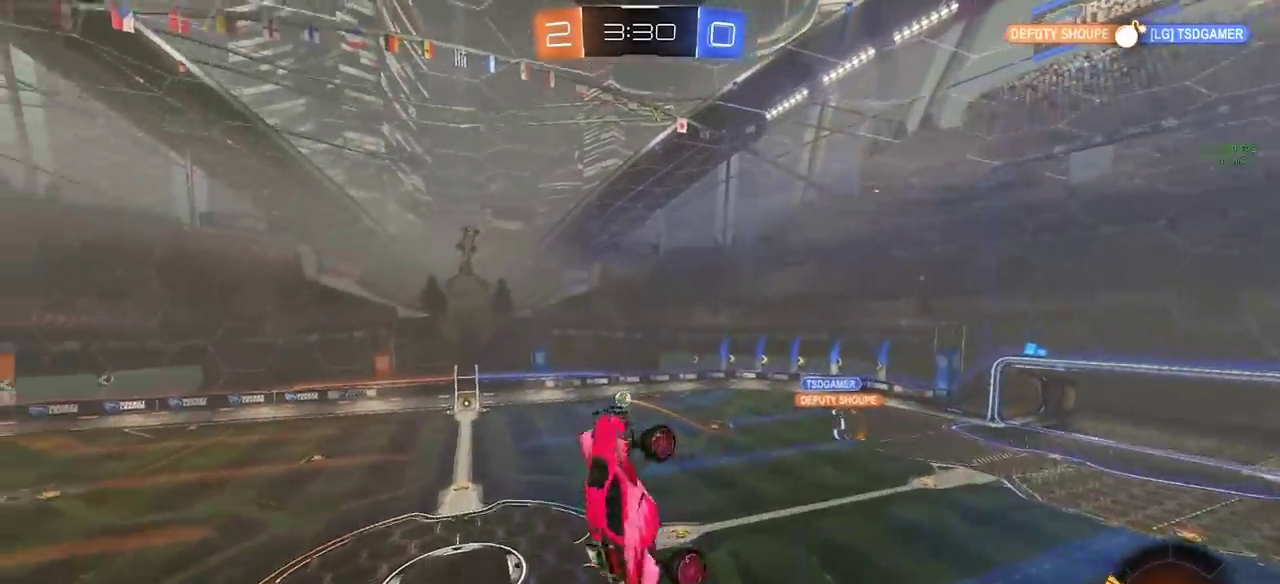
{"buttons": ["CIRCLE"], "left_stick": "center", "right_stick": "center", "events": [[150, "SQUARE", "up"], [167, "left_stick", "center"]]}
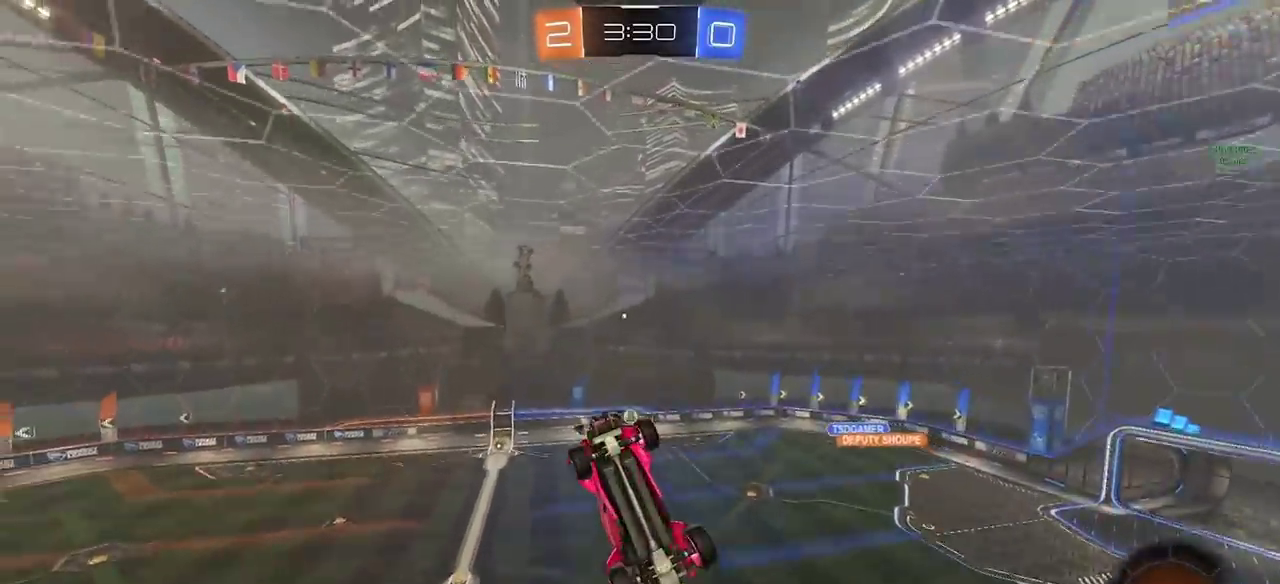
{"buttons": ["R2"], "left_stick": "center", "right_stick": "center", "events": [[133, "CIRCLE", "up"], [150, "left_stick", "down"], [250, "R2", "down"], [367, "left_stick", "center"]]}
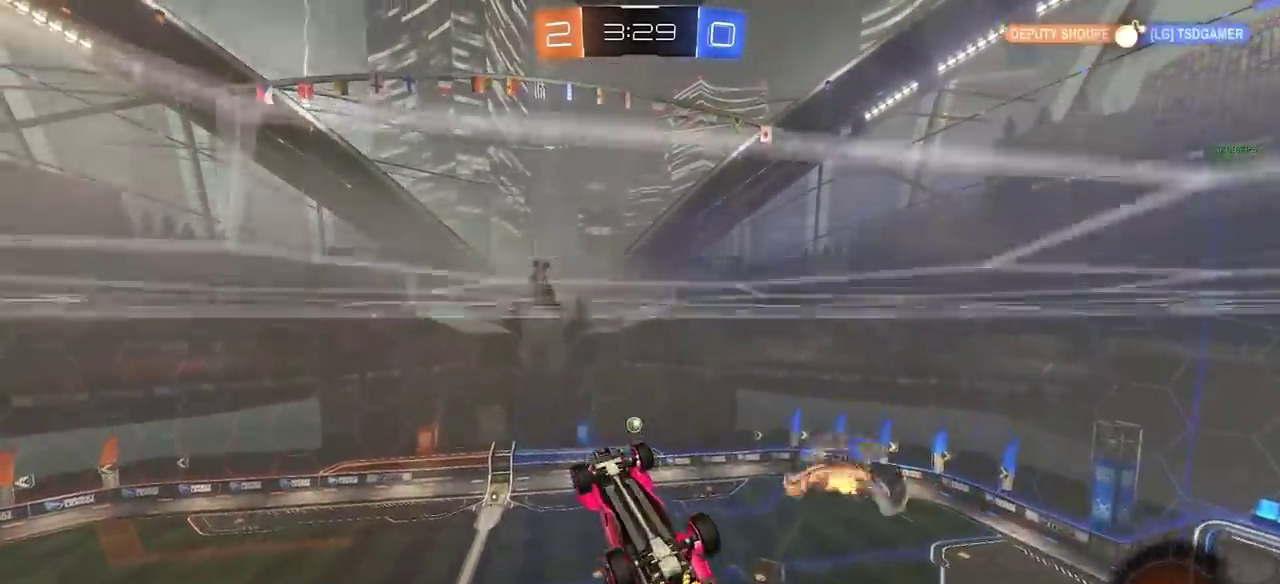
{"buttons": [], "left_stick": "center", "right_stick": "center", "events": [[17, "left_stick", "left"], [117, "R2", "up"], [150, "left_stick", "up-left"], [217, "left_stick", "up"], [267, "left_stick", "up-right"], [283, "R2", "down"], [383, "left_stick", "center"], [500, "R2", "up"]]}
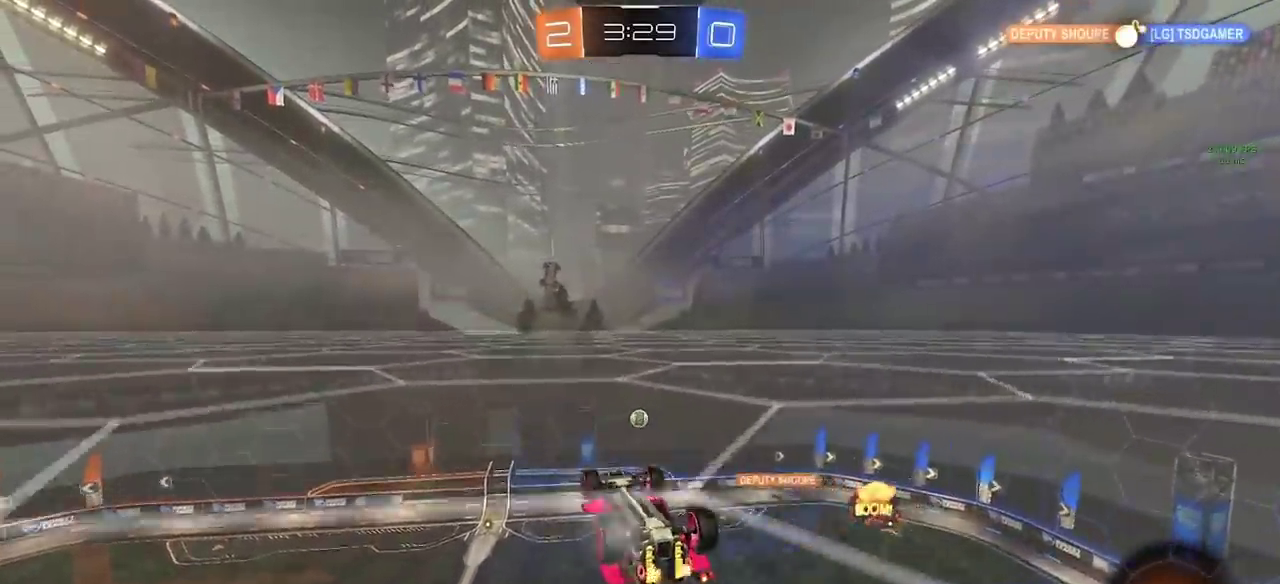
{"buttons": ["CIRCLE", "SQUARE"], "left_stick": "down", "right_stick": "center", "events": [[83, "left_stick", "up-left"], [467, "CIRCLE", "down"], [467, "SQUARE", "down"], [467, "left_stick", "down"]]}